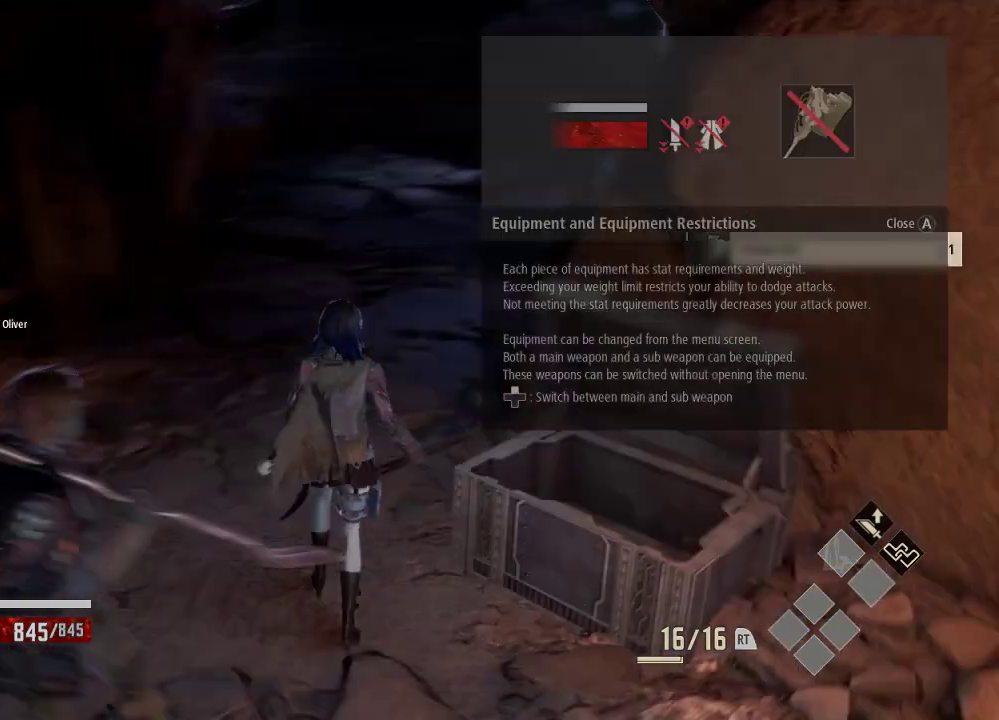
Gameplay with a controller (Xbox layout); each line is a JSON object with the inputs held at the frame after it (dt_ms = milliseconds from this image to that frame). "events" lists button and stick changes between this image and that frame as [ms after this image, input, new state], when the widget could be followed in between. Not read: DPAD_LEFT.
{"dt_ms": 500, "buttons": [], "left_stick": "center", "right_stick": "center", "events": [[33, "right_stick", "center"], [333, "left_stick", "center"]]}
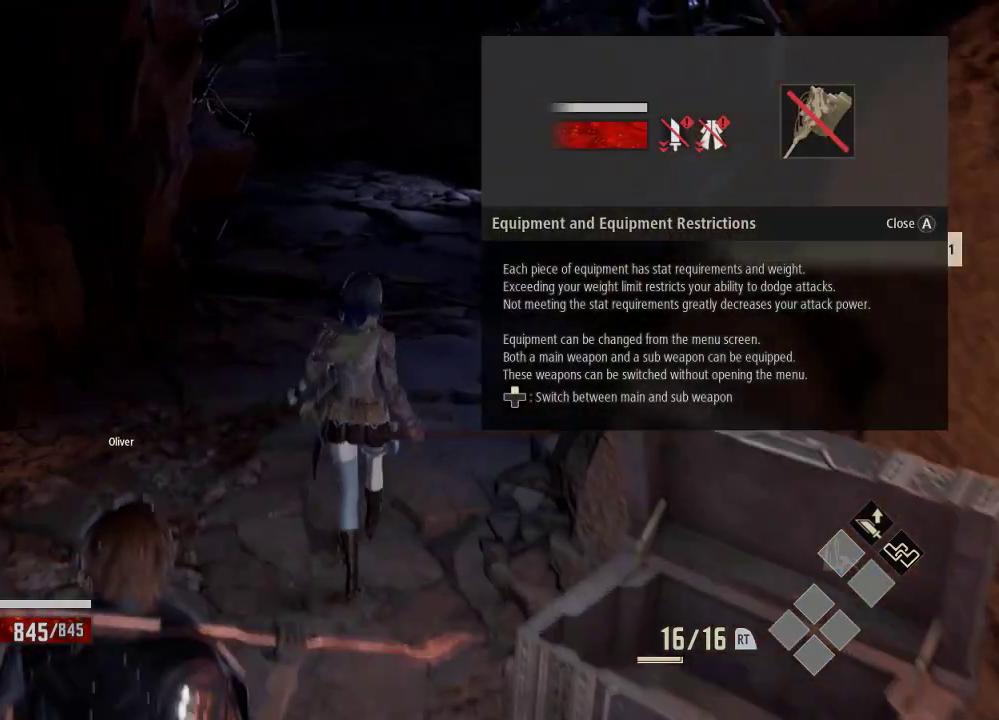
{"dt_ms": 500, "buttons": [], "left_stick": "center", "right_stick": "center", "events": []}
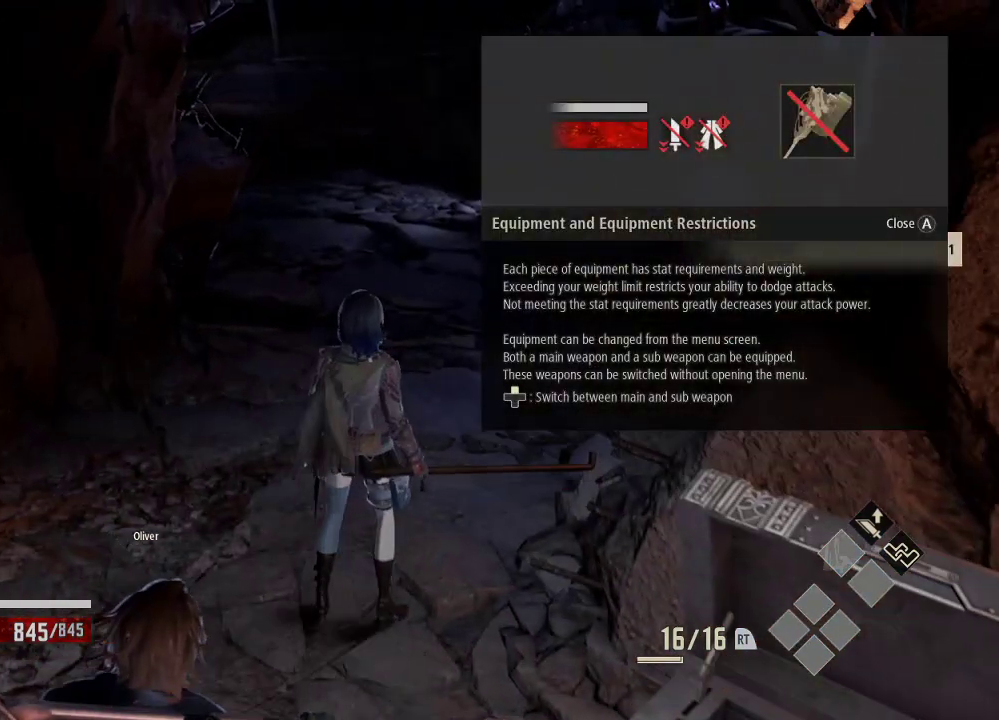
{"dt_ms": 500, "buttons": [], "left_stick": "center", "right_stick": "center", "events": [[133, "START", "down"], [233, "START", "up"]]}
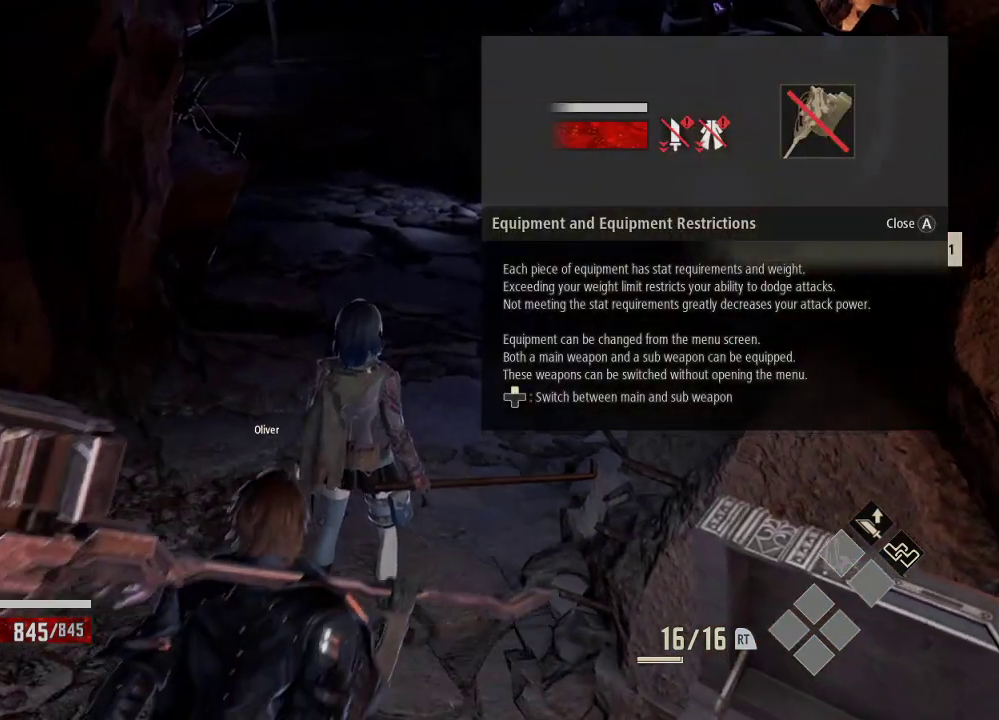
{"dt_ms": 500, "buttons": ["START"], "left_stick": "center", "right_stick": "center", "events": [[333, "START", "down"]]}
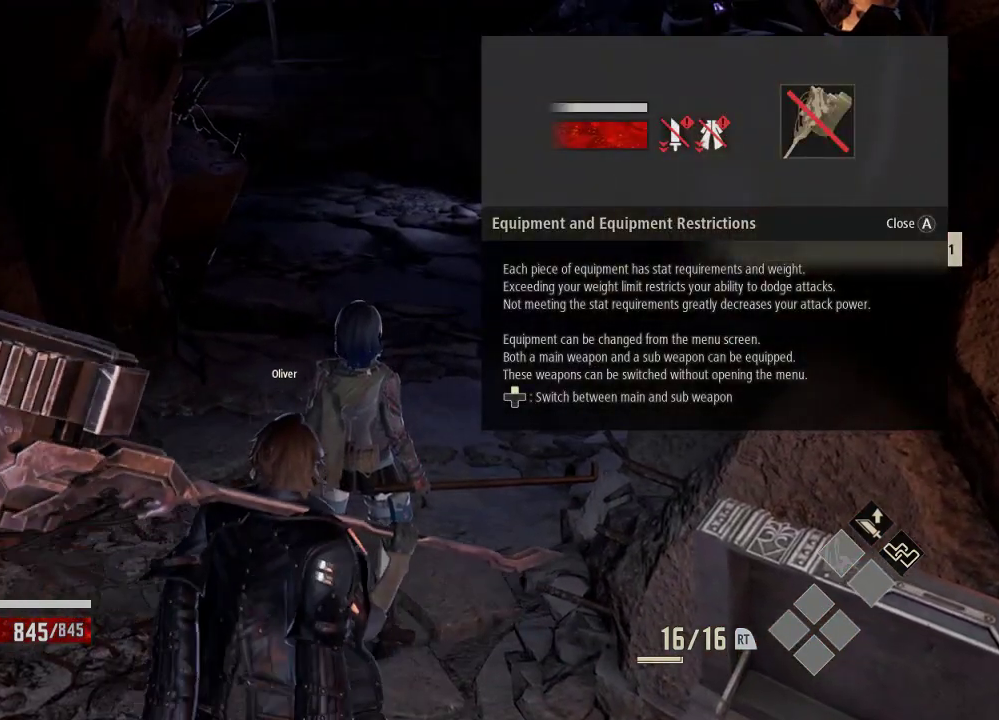
{"dt_ms": 500, "buttons": [], "left_stick": "center", "right_stick": "center", "events": [[33, "START", "up"], [233, "DPAD_UP", "down"], [433, "DPAD_UP", "up"]]}
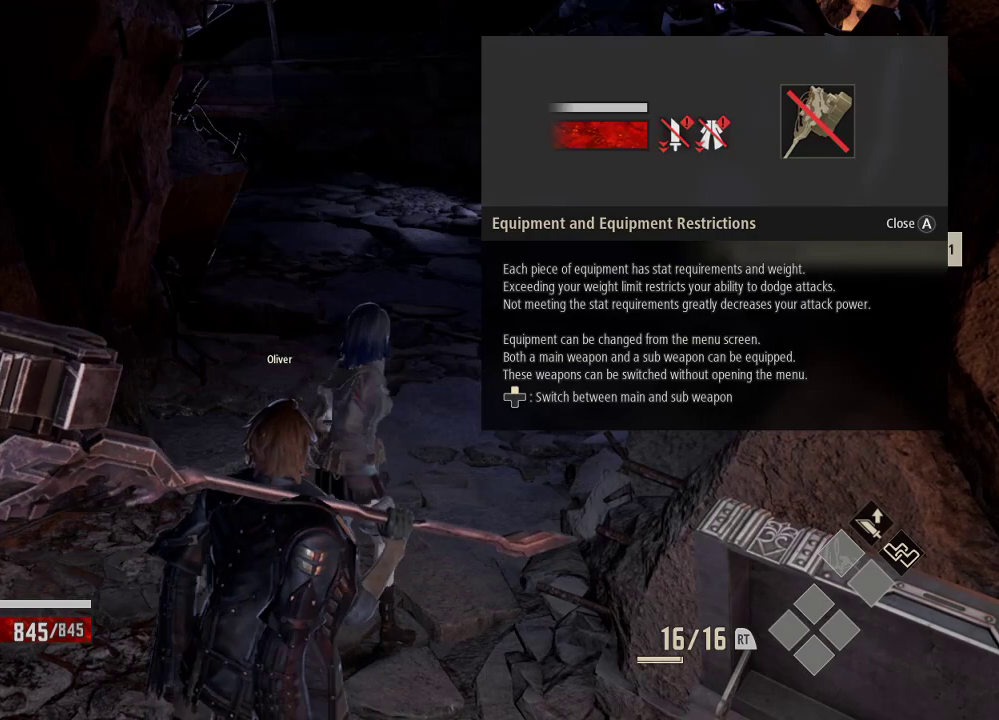
{"dt_ms": 500, "buttons": [], "left_stick": "center", "right_stick": "center", "events": []}
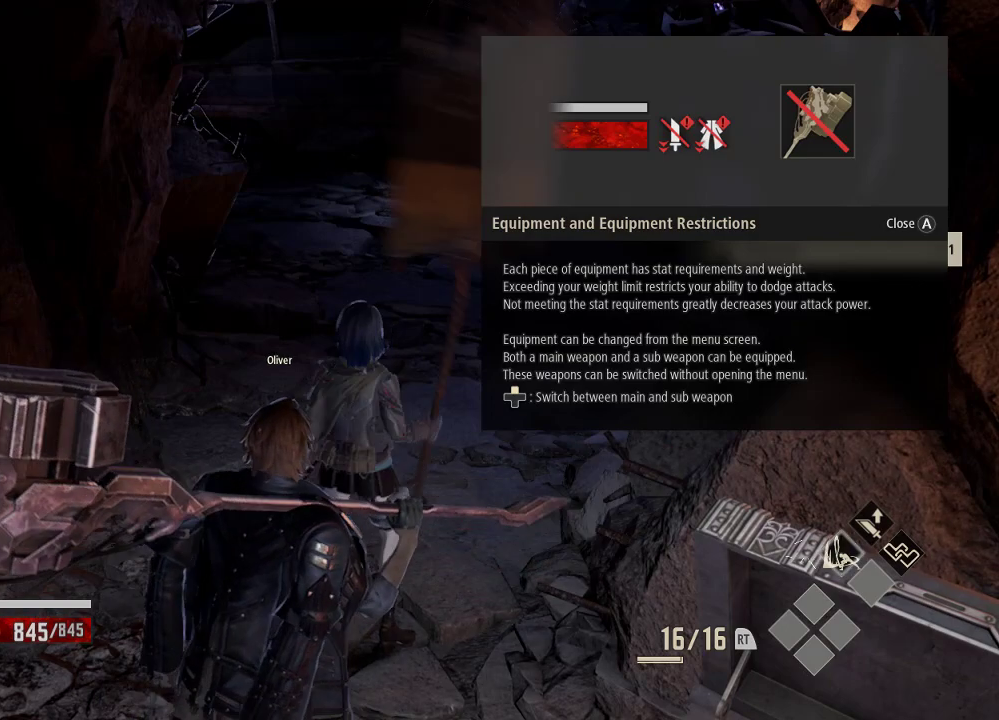
{"dt_ms": 500, "buttons": [], "left_stick": "center", "right_stick": "center", "events": [[233, "DPAD_UP", "down"], [433, "DPAD_UP", "up"]]}
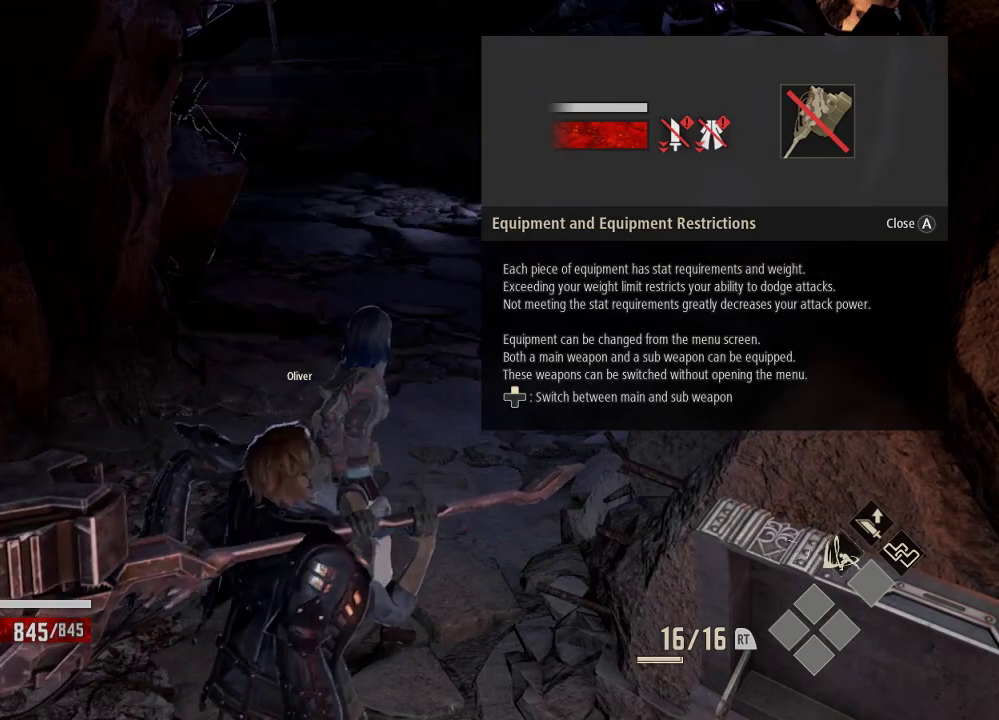
{"dt_ms": 500, "buttons": ["START"], "left_stick": "center", "right_stick": "center", "events": [[433, "START", "down"]]}
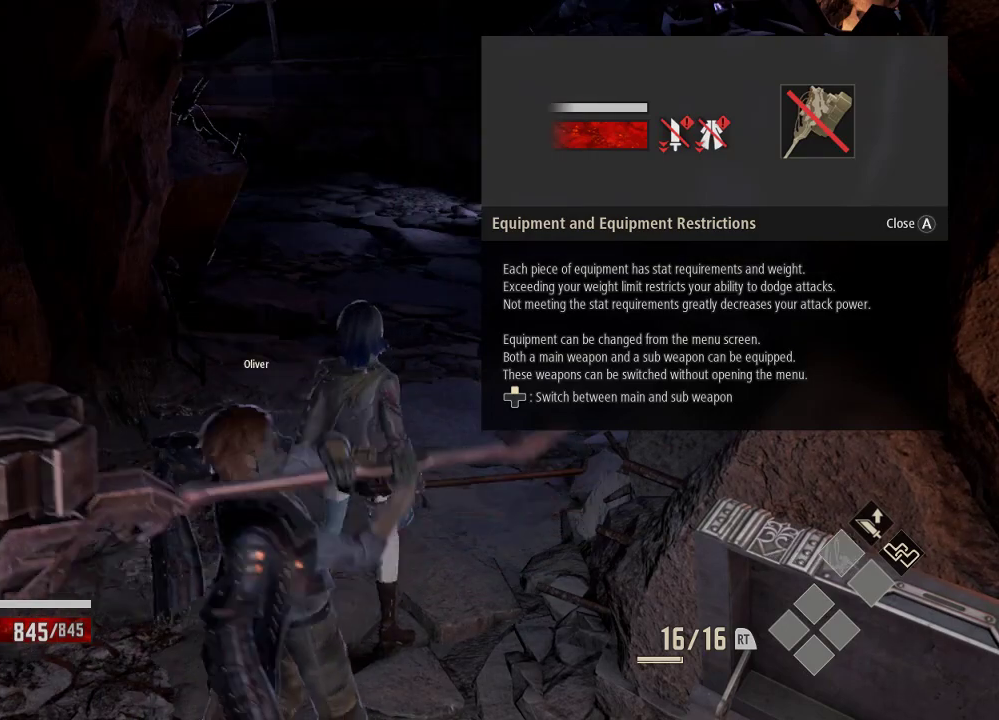
{"dt_ms": 500, "buttons": [], "left_stick": "center", "right_stick": "center", "events": [[133, "START", "up"]]}
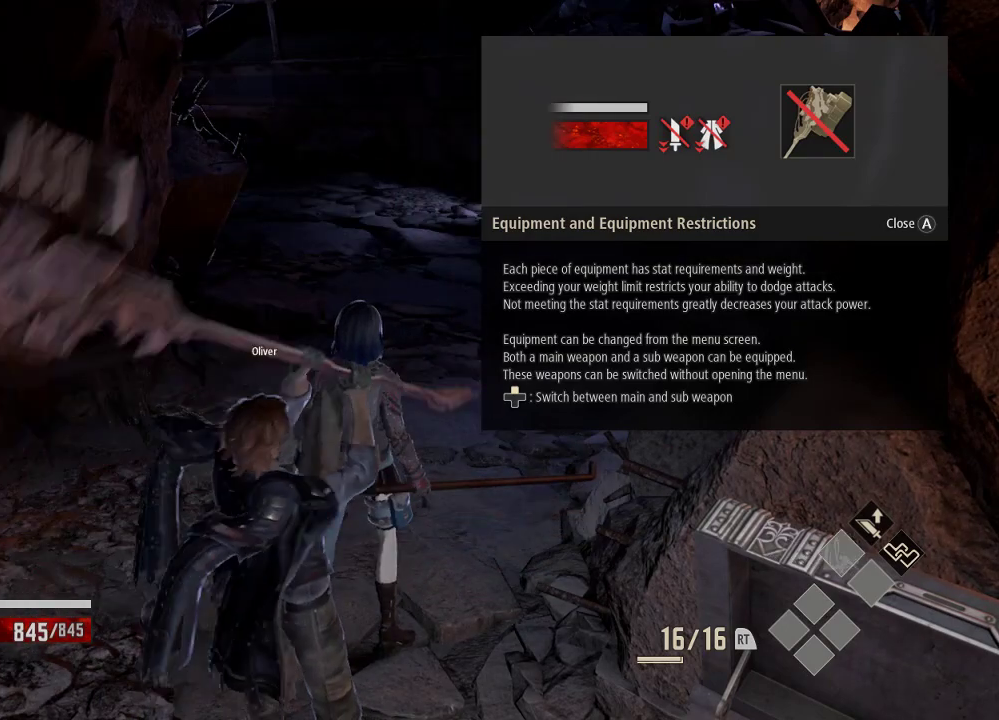
{"dt_ms": 500, "buttons": [], "left_stick": "center", "right_stick": "center", "events": [[33, "A", "down"], [133, "A", "up"]]}
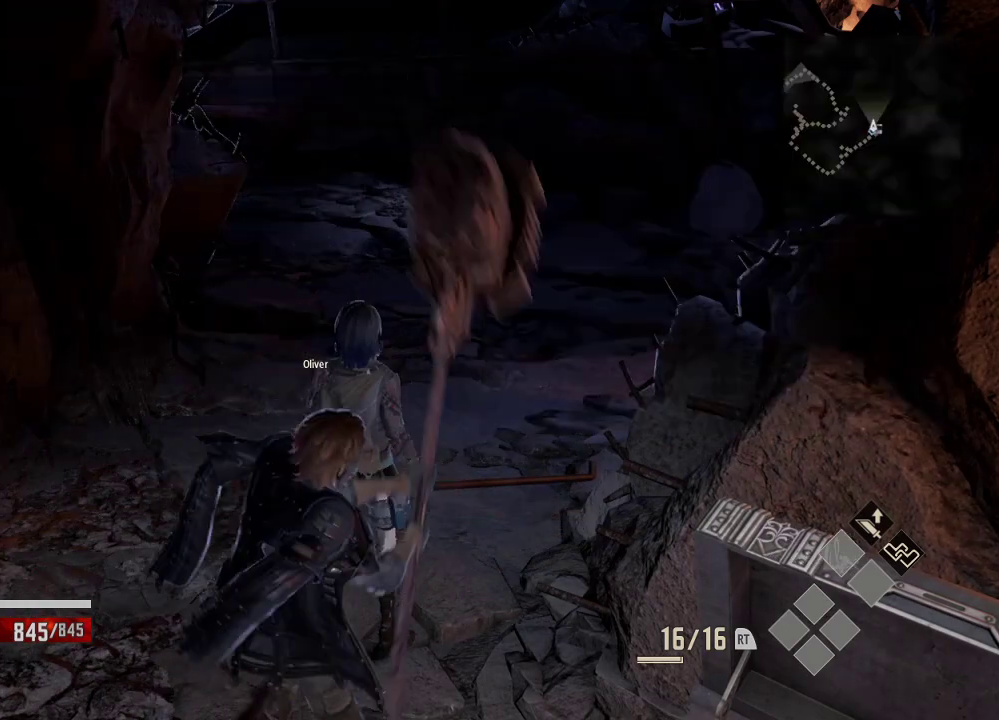
{"dt_ms": 500, "buttons": [], "left_stick": "center", "right_stick": "center", "events": [[33, "START", "down"], [133, "START", "up"]]}
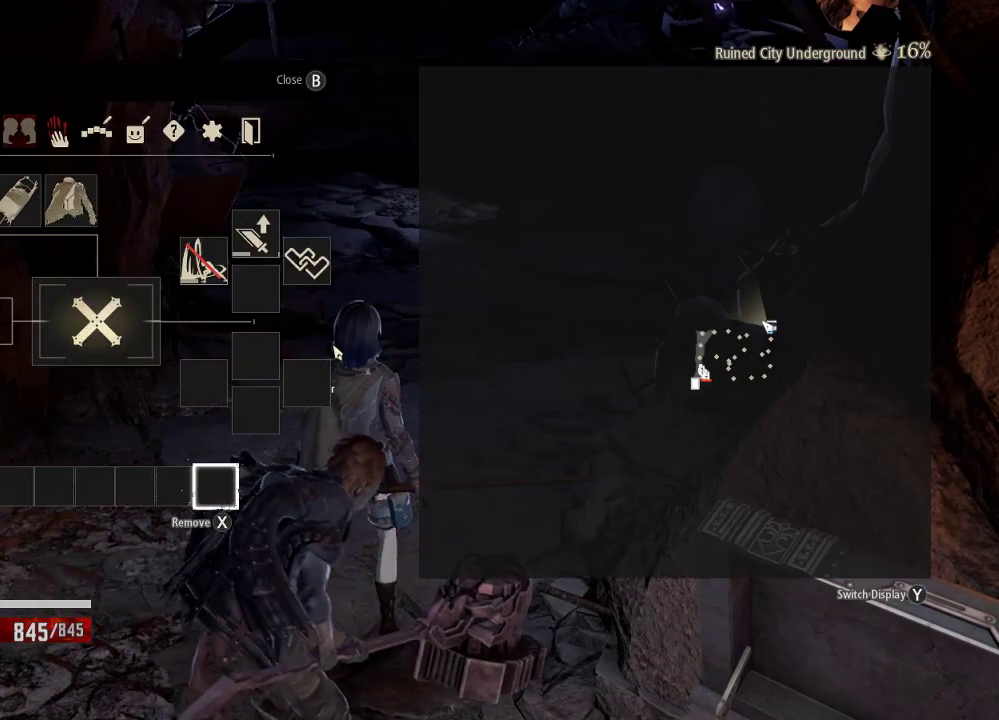
{"dt_ms": 500, "buttons": [], "left_stick": "center", "right_stick": "center", "events": [[333, "DPAD_UP", "down"], [433, "DPAD_UP", "up"]]}
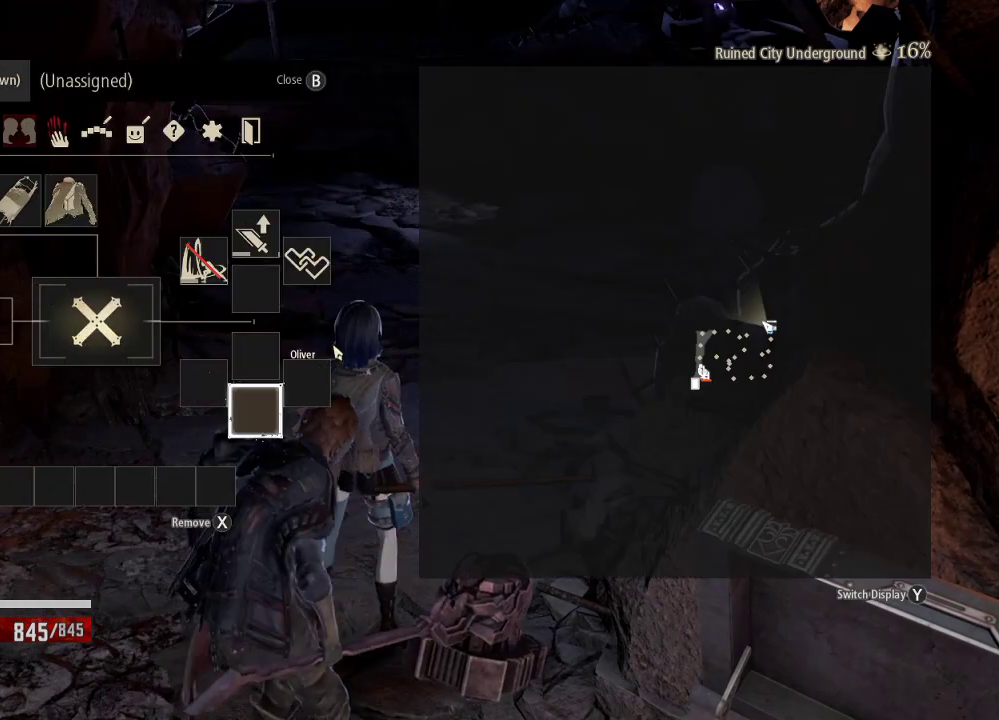
{"dt_ms": 500, "buttons": [], "left_stick": "center", "right_stick": "center", "events": [[133, "DPAD_UP", "down"], [233, "DPAD_UP", "up"], [333, "DPAD_UP", "down"], [433, "DPAD_UP", "up"]]}
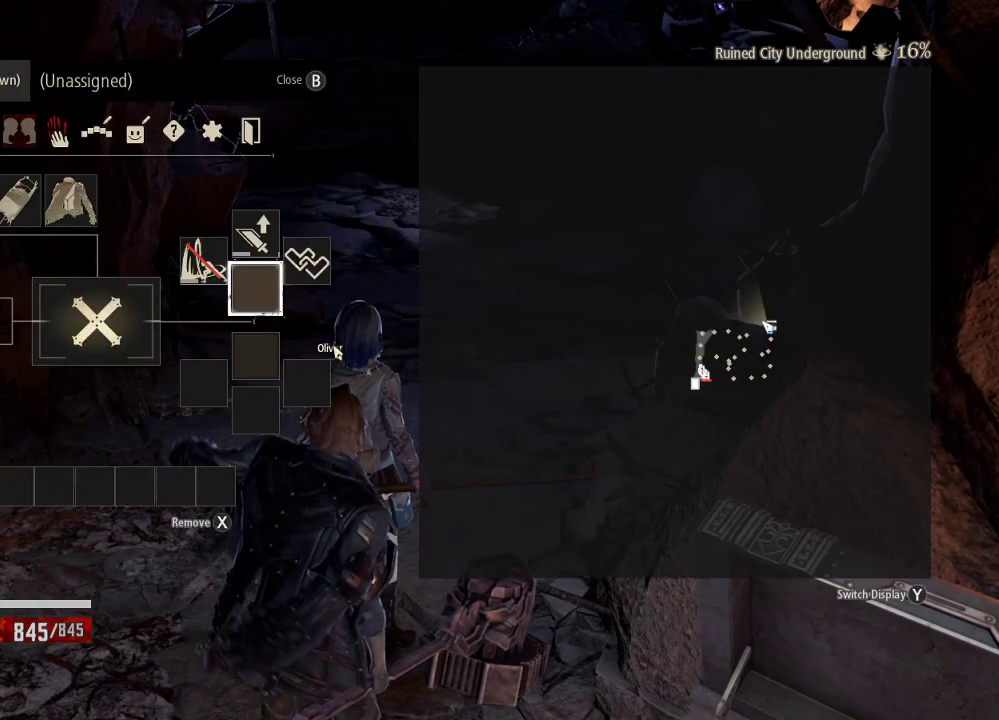
{"dt_ms": 500, "buttons": [], "left_stick": "center", "right_stick": "center", "events": [[133, "DPAD_UP", "down"], [233, "DPAD_UP", "up"]]}
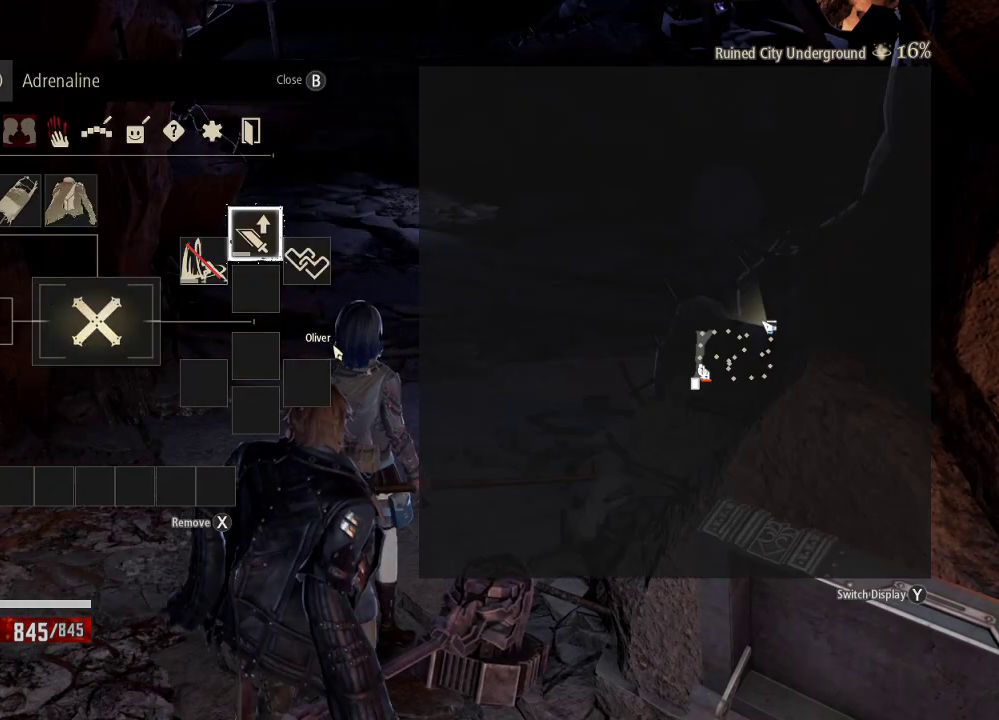
{"dt_ms": 500, "buttons": [], "left_stick": "center", "right_stick": "center", "events": []}
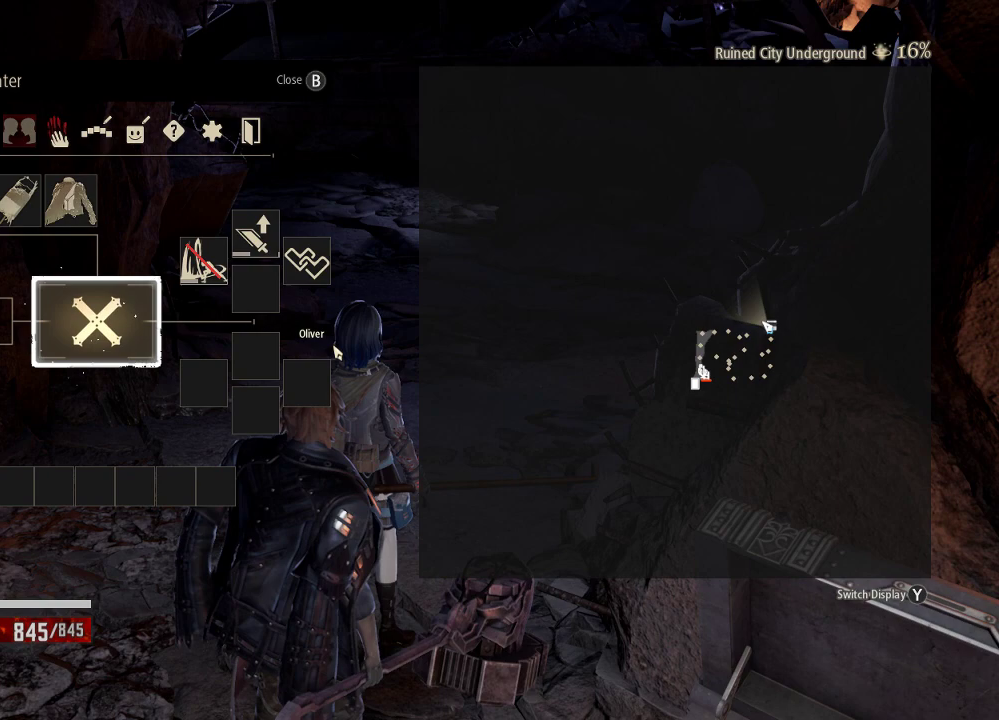
{"dt_ms": 500, "buttons": [], "left_stick": "center", "right_stick": "center", "events": [[233, "DPAD_UP", "down"], [333, "DPAD_UP", "up"]]}
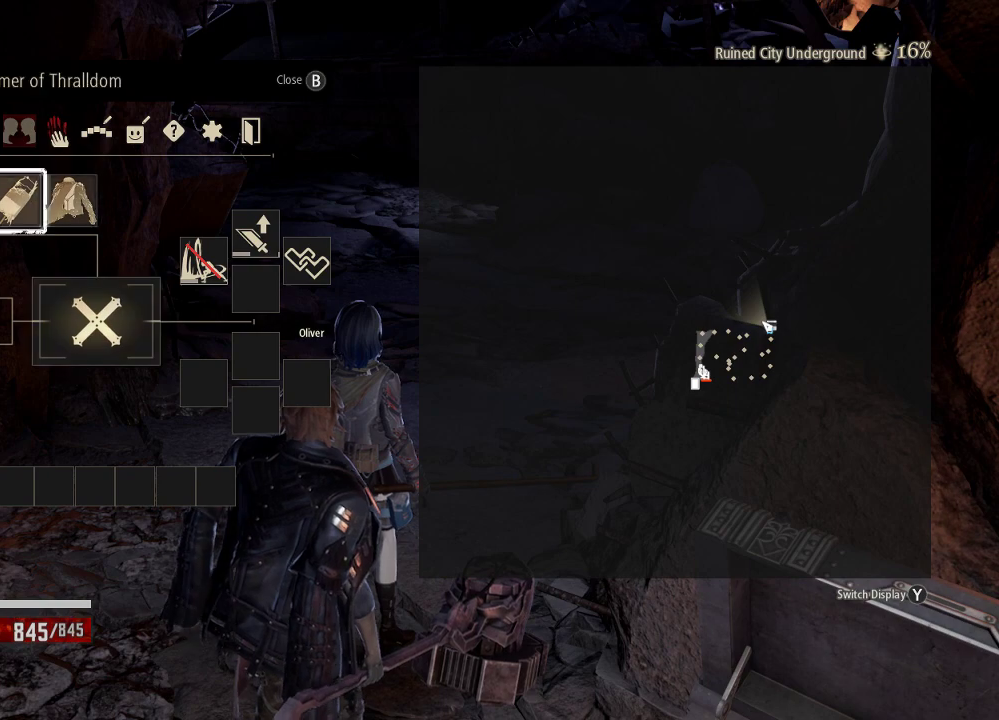
{"dt_ms": 500, "buttons": [], "left_stick": "center", "right_stick": "center", "events": [[33, "A", "down"], [233, "A", "up"]]}
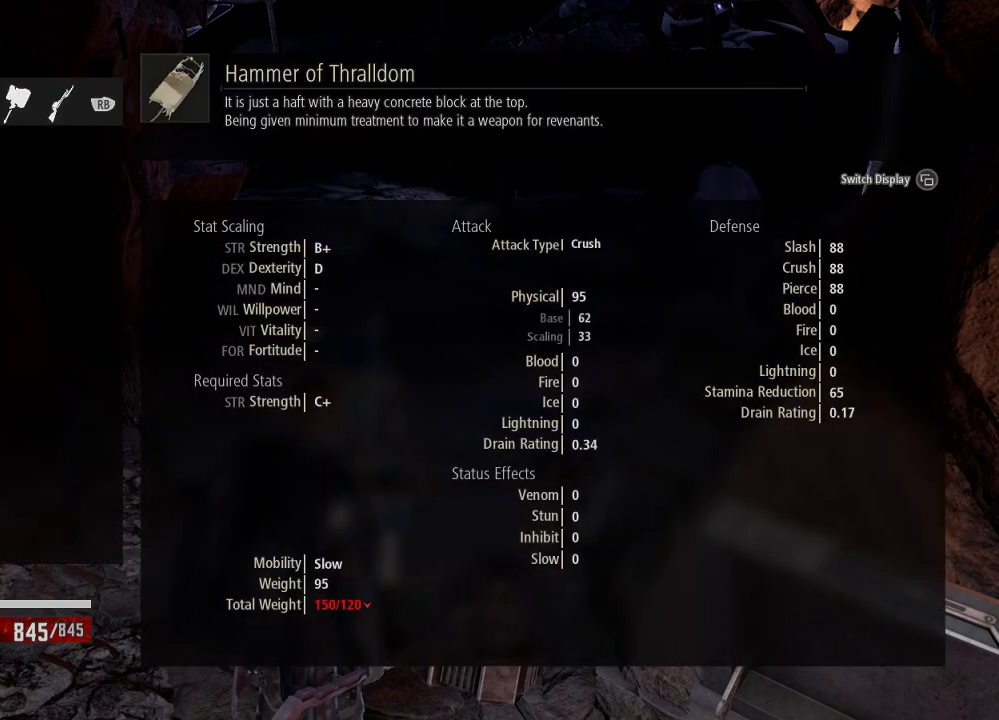
{"dt_ms": 500, "buttons": [], "left_stick": "center", "right_stick": "center", "events": [[33, "DPAD_RIGHT", "down"], [133, "DPAD_RIGHT", "up"], [233, "A", "down"], [433, "A", "up"]]}
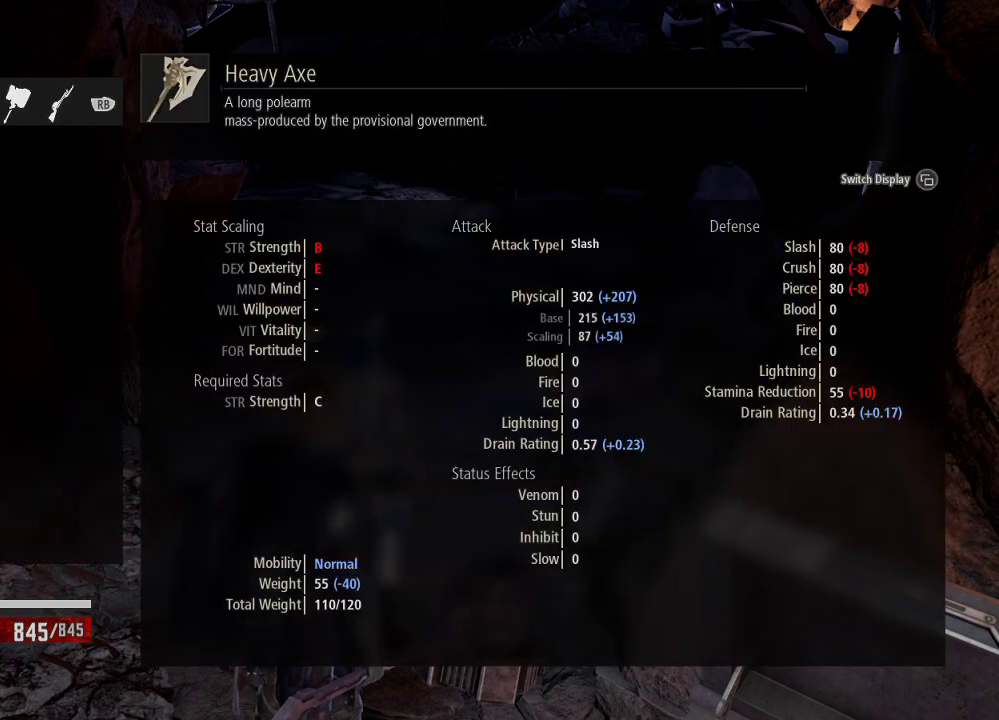
{"dt_ms": 500, "buttons": [], "left_stick": "center", "right_stick": "center", "events": []}
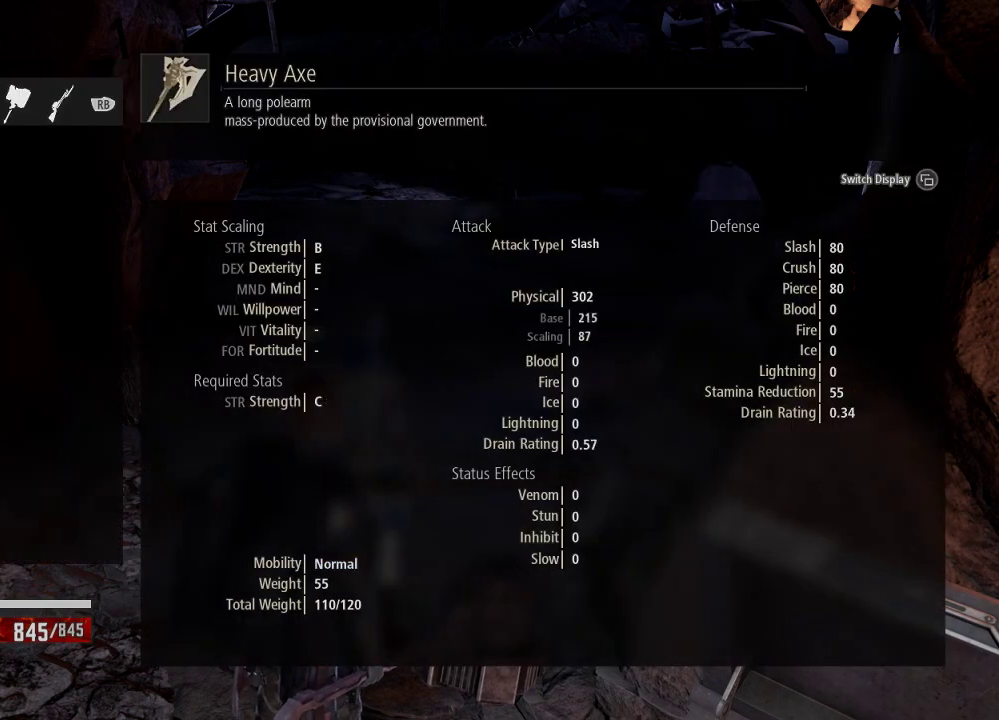
{"dt_ms": 500, "buttons": ["B"], "left_stick": "center", "right_stick": "center", "events": [[133, "B", "down"], [233, "B", "up"], [433, "B", "down"]]}
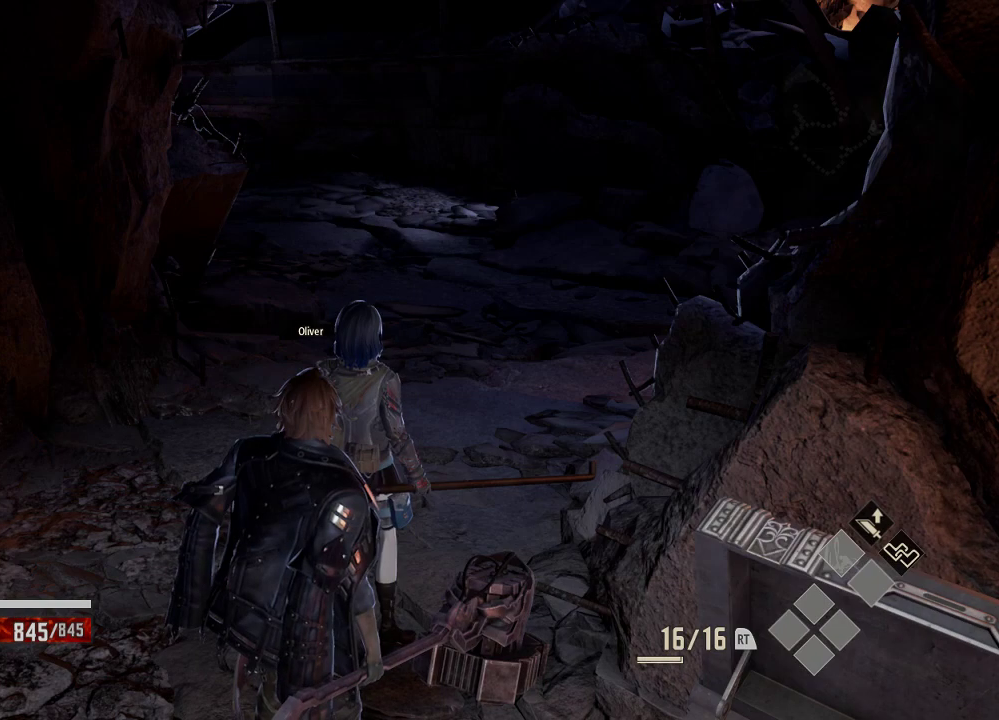
{"dt_ms": 500, "buttons": ["DPAD_UP"], "left_stick": "center", "right_stick": "center", "events": [[33, "B", "up"], [333, "DPAD_UP", "down"]]}
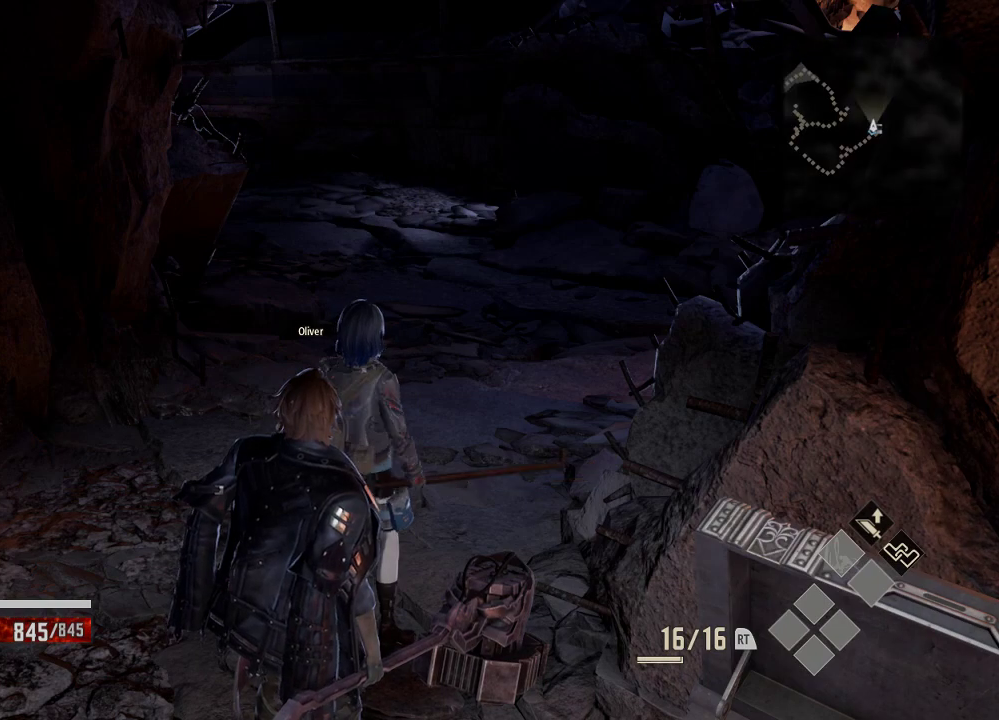
{"dt_ms": 500, "buttons": [], "left_stick": "center", "right_stick": "right", "events": [[33, "DPAD_UP", "up"], [333, "right_stick", "right"]]}
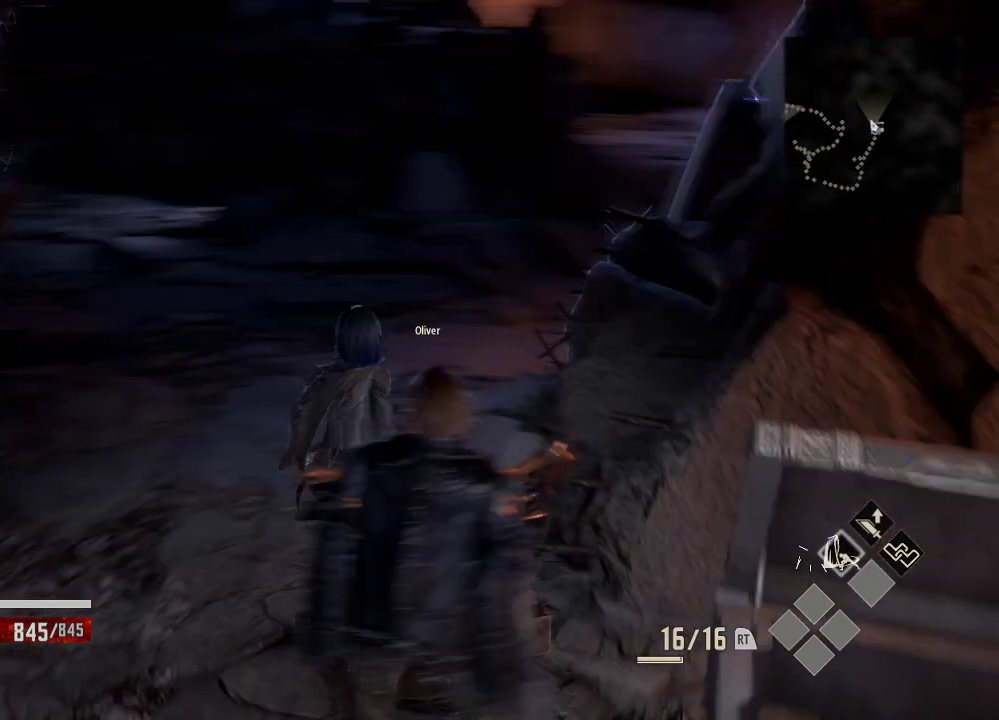
{"dt_ms": 1000, "buttons": [], "left_stick": "up", "right_stick": "right", "events": [[33, "right_stick", "center"], [533, "left_stick", "up-left"], [933, "left_stick", "up"], [933, "right_stick", "right"]]}
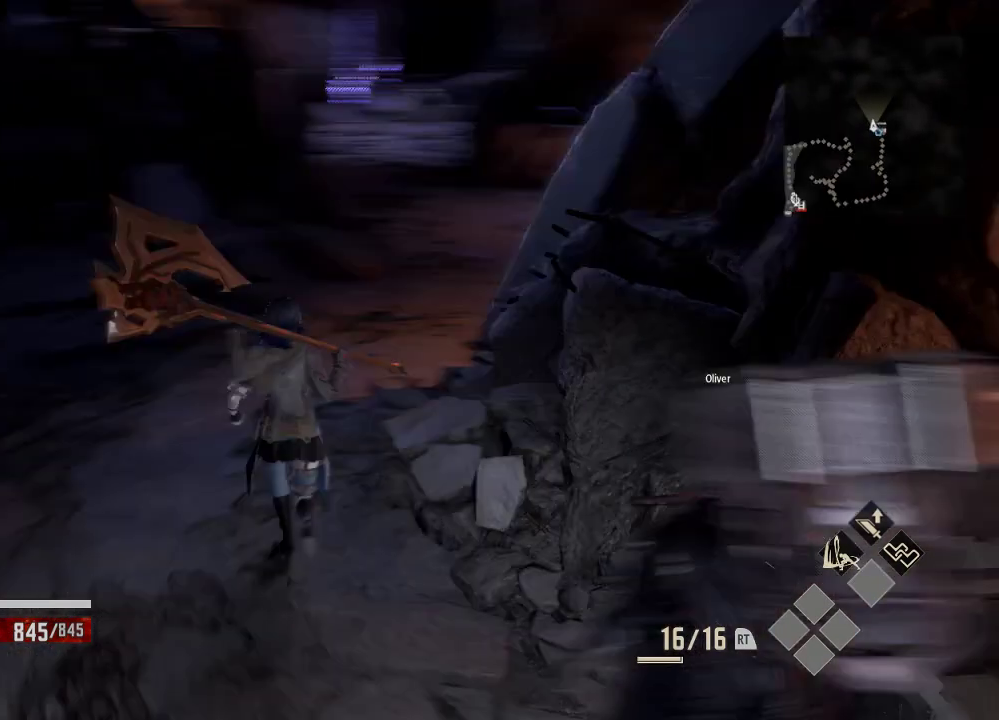
{"dt_ms": 500, "buttons": [], "left_stick": "up", "right_stick": "right", "events": [[133, "right_stick", "center"], [433, "right_stick", "right"]]}
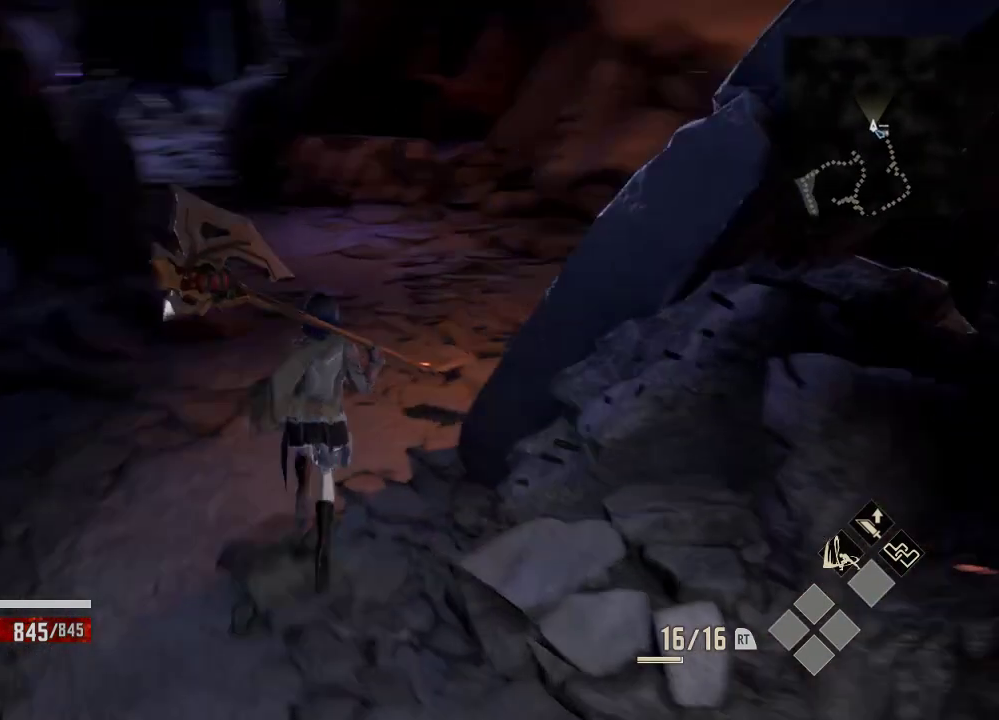
{"dt_ms": 500, "buttons": [], "left_stick": "up", "right_stick": "left", "events": [[33, "right_stick", "center"], [333, "right_stick", "left"]]}
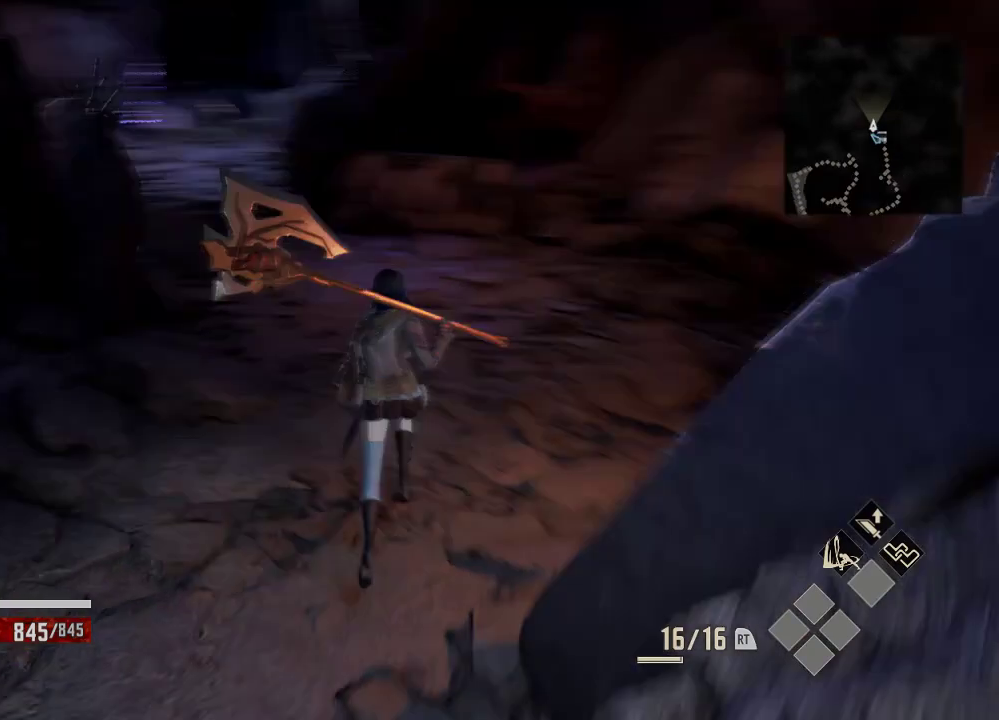
{"dt_ms": 500, "buttons": [], "left_stick": "up-right", "right_stick": "center", "events": [[233, "left_stick", "up-right"], [333, "right_stick", "up-left"], [433, "right_stick", "center"]]}
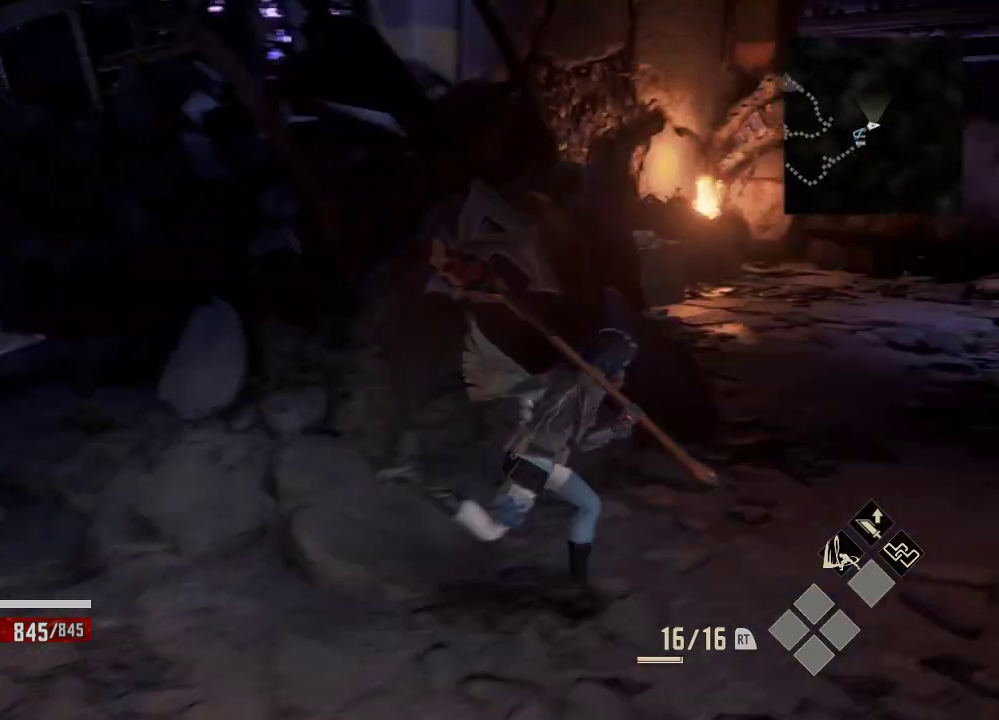
{"dt_ms": 500, "buttons": [], "left_stick": "center", "right_stick": "left", "events": [[333, "left_stick", "center"], [333, "right_stick", "left"]]}
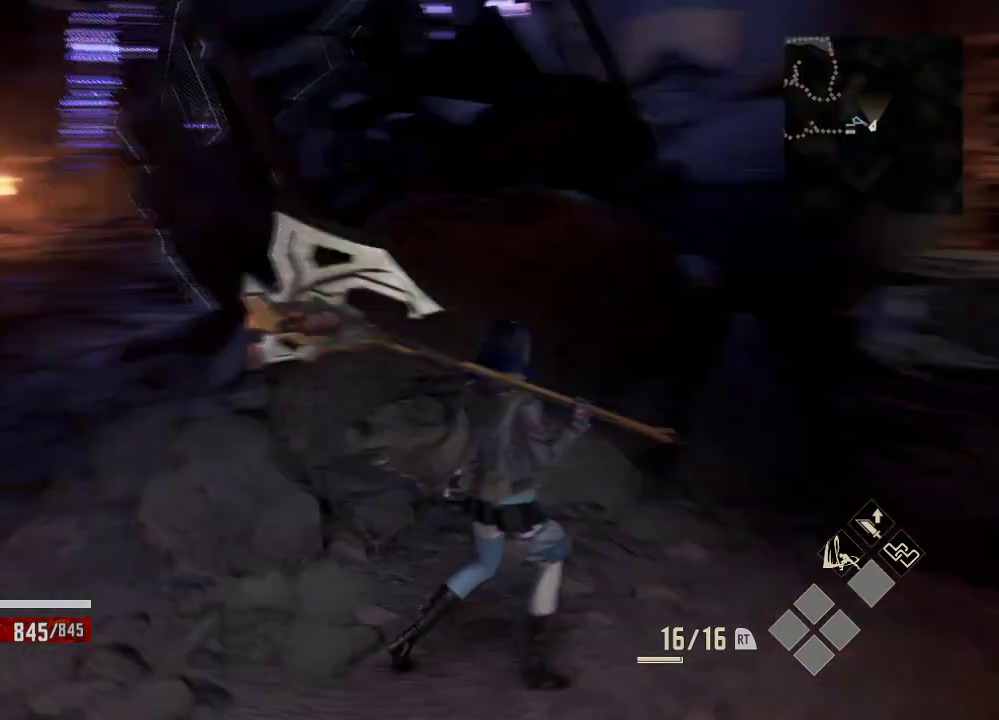
{"dt_ms": 500, "buttons": [], "left_stick": "up-left", "right_stick": "center", "events": [[233, "right_stick", "center"], [333, "left_stick", "up-left"]]}
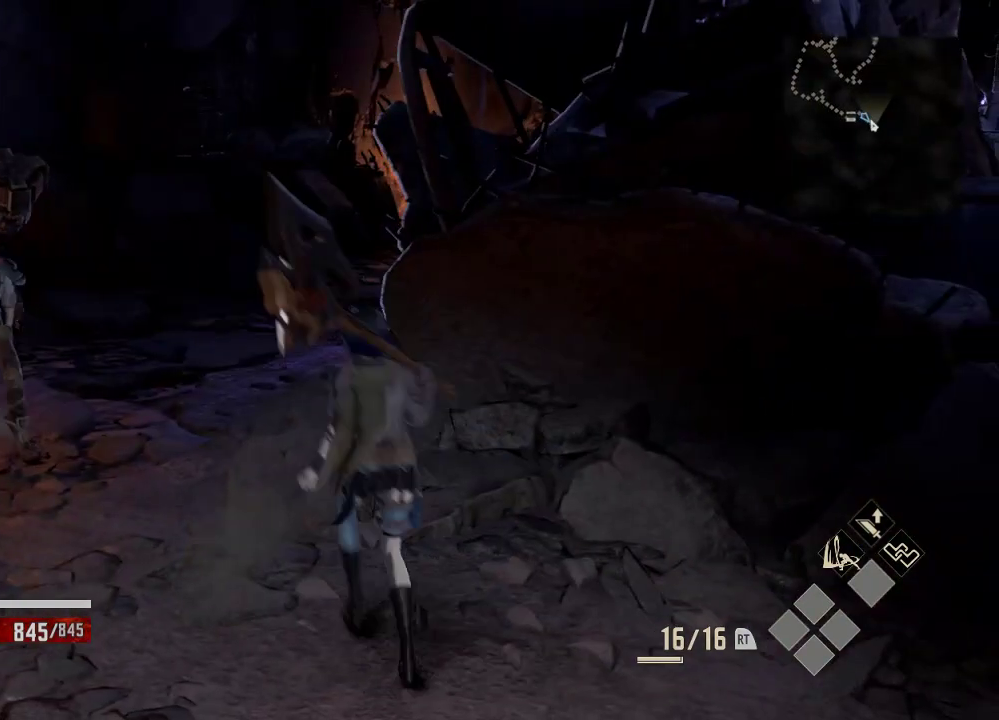
{"dt_ms": 500, "buttons": [], "left_stick": "up-left", "right_stick": "center", "events": [[133, "right_stick", "right"], [333, "right_stick", "center"]]}
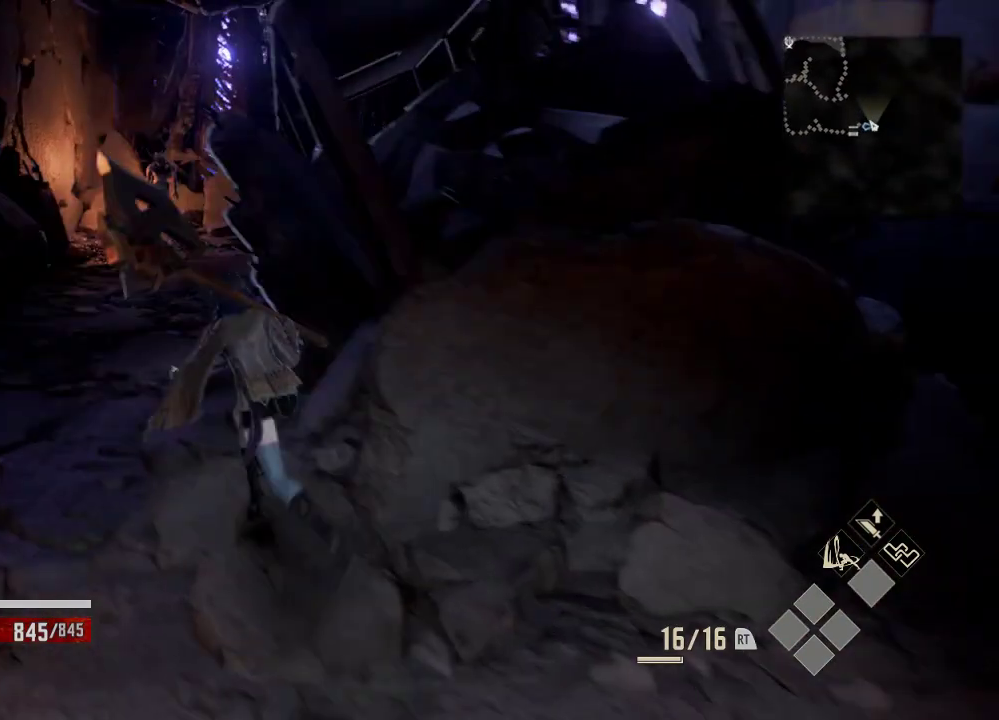
{"dt_ms": 500, "buttons": [], "left_stick": "up", "right_stick": "center", "events": [[433, "left_stick", "up"]]}